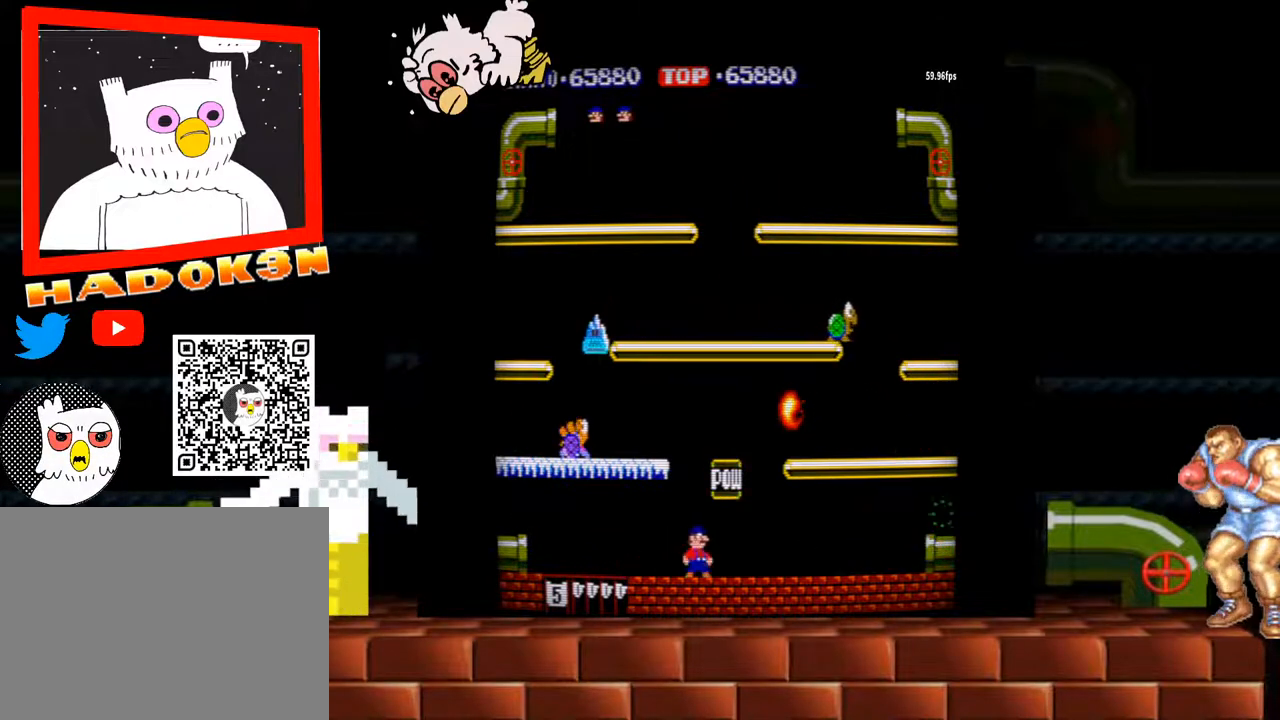
Gameplay with a controller (arcade stick); each line is a JSON object with the inputs held at the frame after it. "events" lists button and stick changes between this image and that frame as [ms after this image, input, new state], when the widget could be followed in between. Not read: L3 R3.
{"buttons": [], "left_stick": "center", "events": [[100, "left_stick", "left"], [167, "Y", "down"], [333, "Y", "up"], [433, "left_stick", "center"]]}
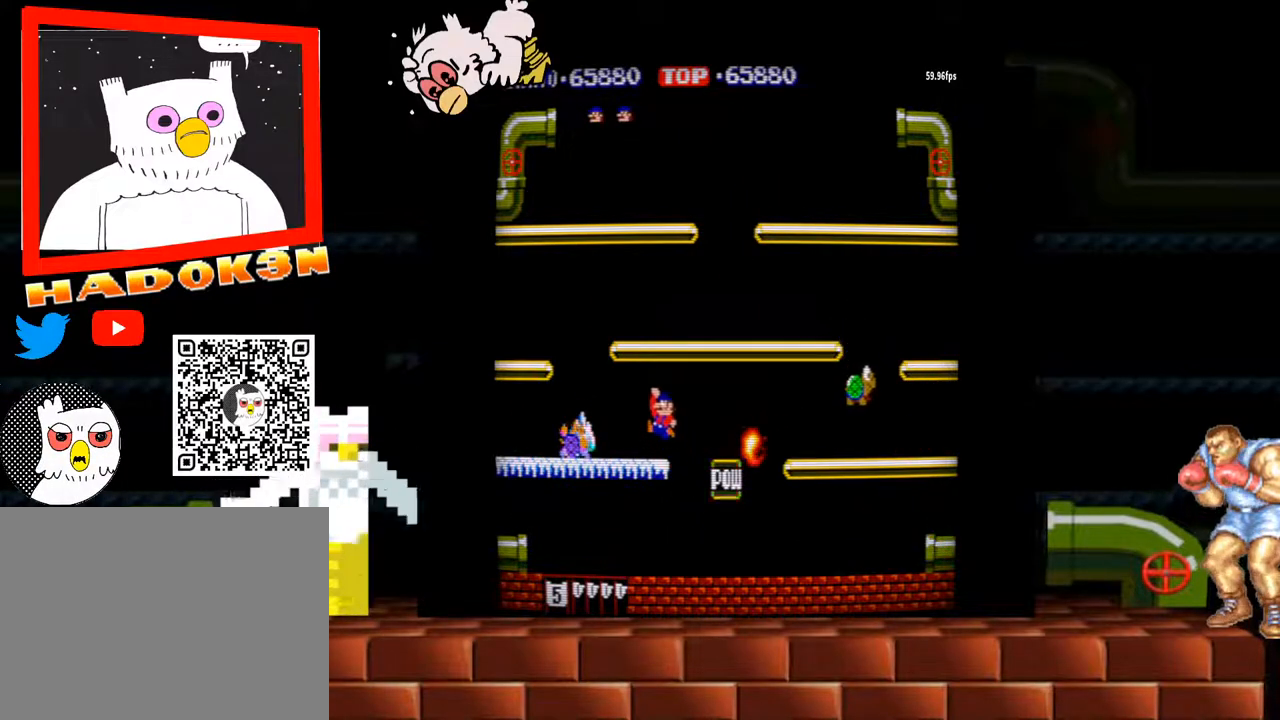
{"buttons": ["Y"], "left_stick": "left", "events": [[267, "left_stick", "left"], [433, "Y", "down"], [467, "Y", "up"], [500, "Y", "down"]]}
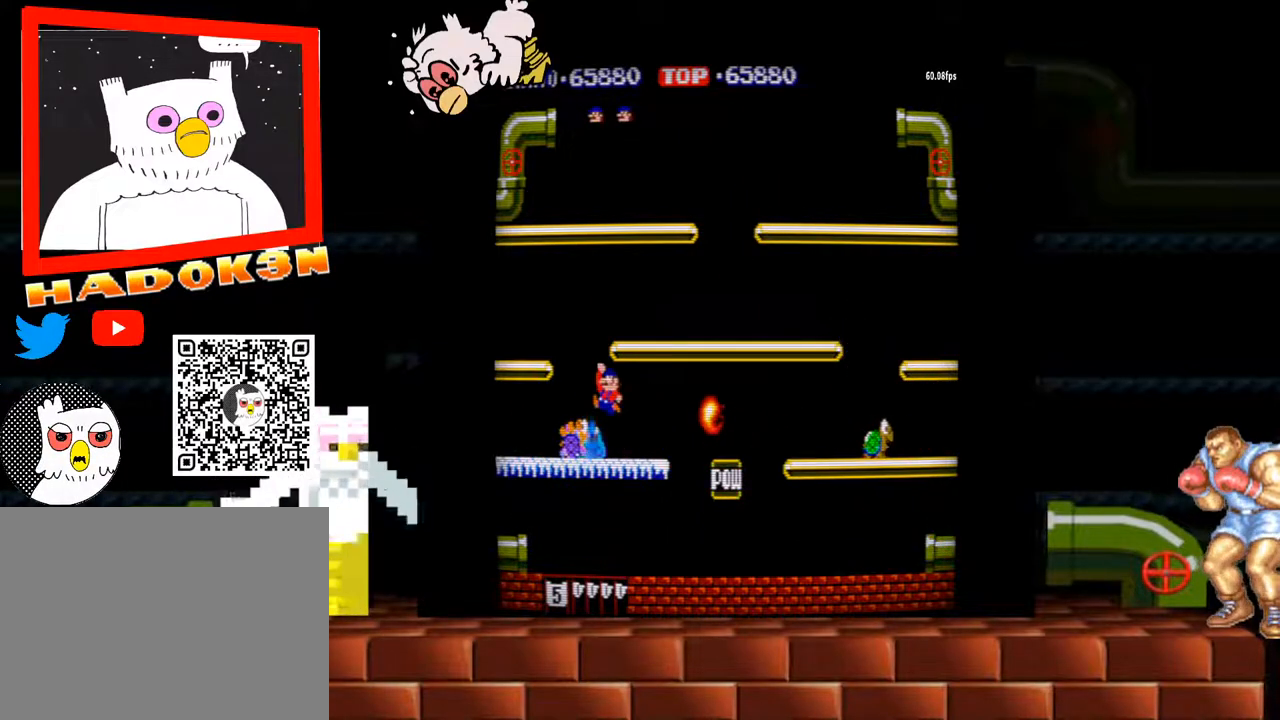
{"buttons": [], "left_stick": "right"}
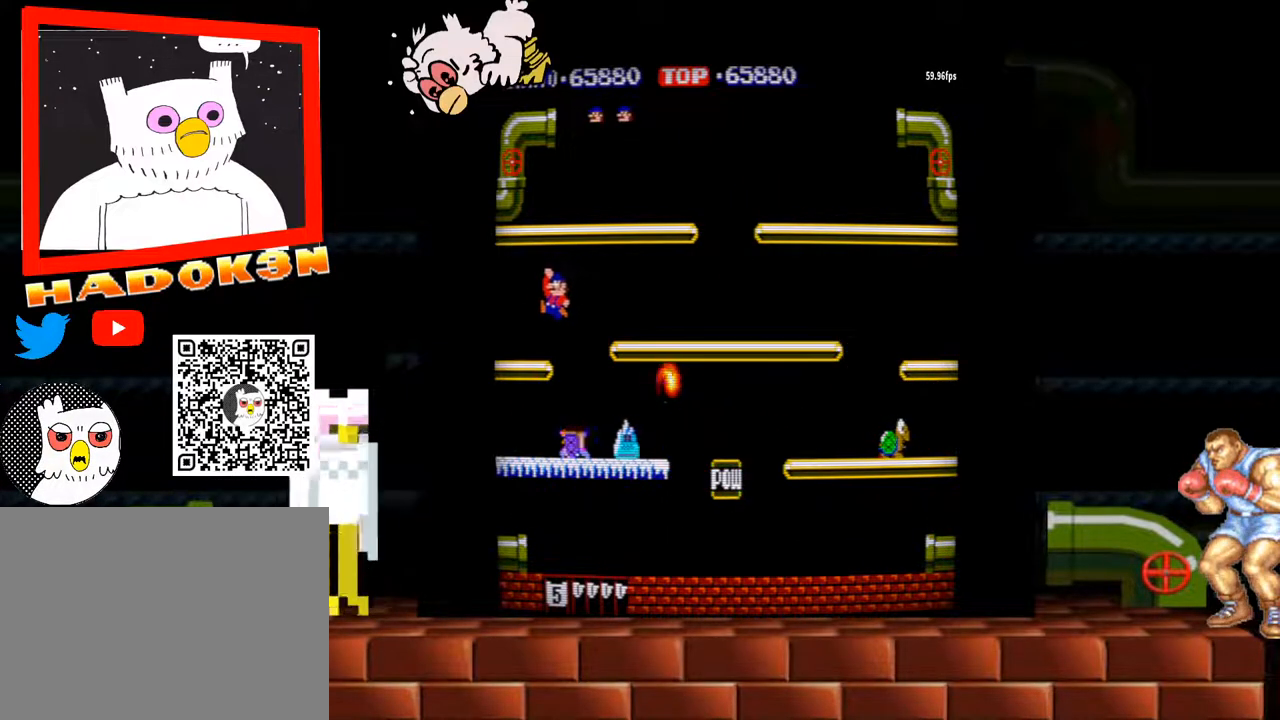
{"buttons": [], "left_stick": "center", "events": [[500, "left_stick", "center"]]}
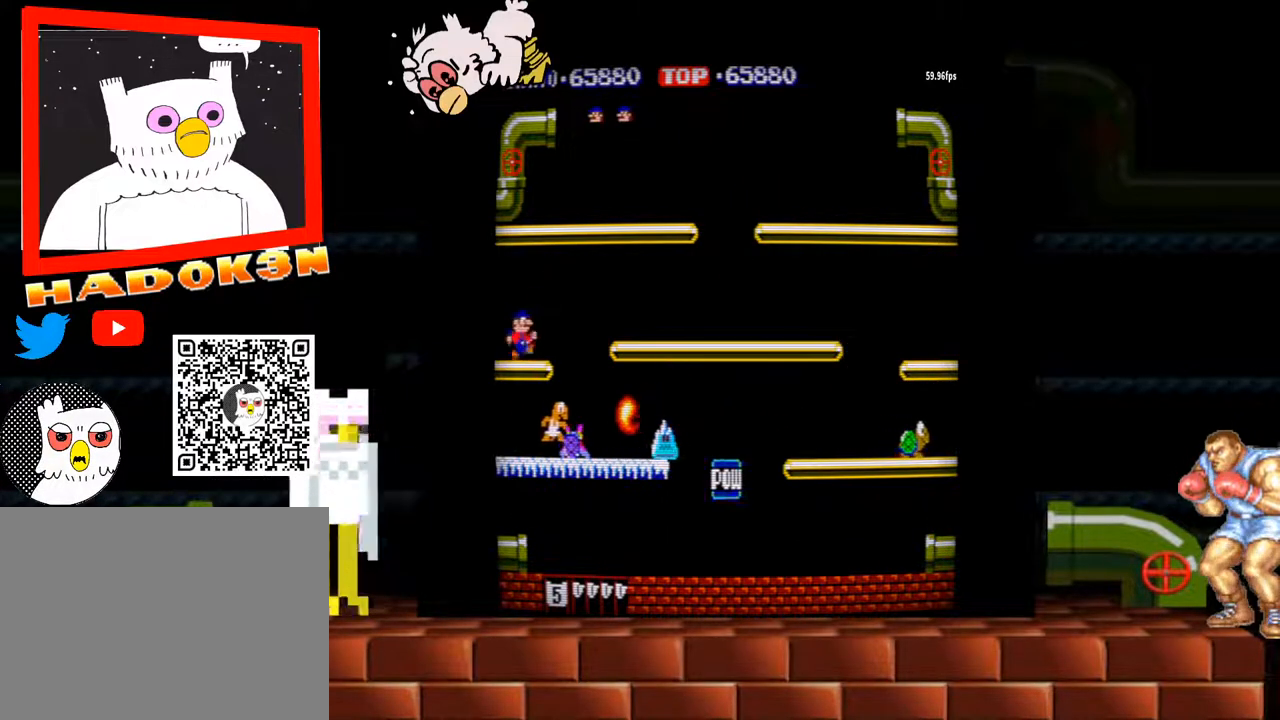
{"buttons": [], "left_stick": "right", "events": [[333, "left_stick", "right"]]}
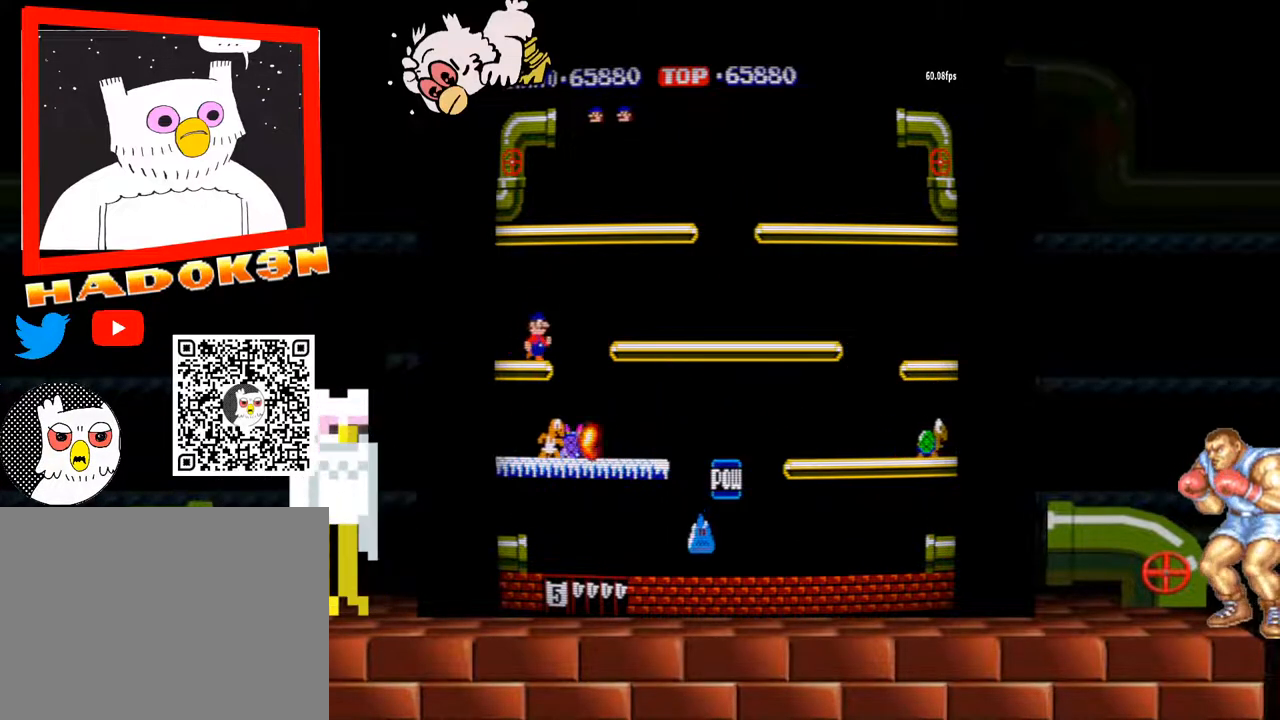
{"buttons": [], "left_stick": "right"}
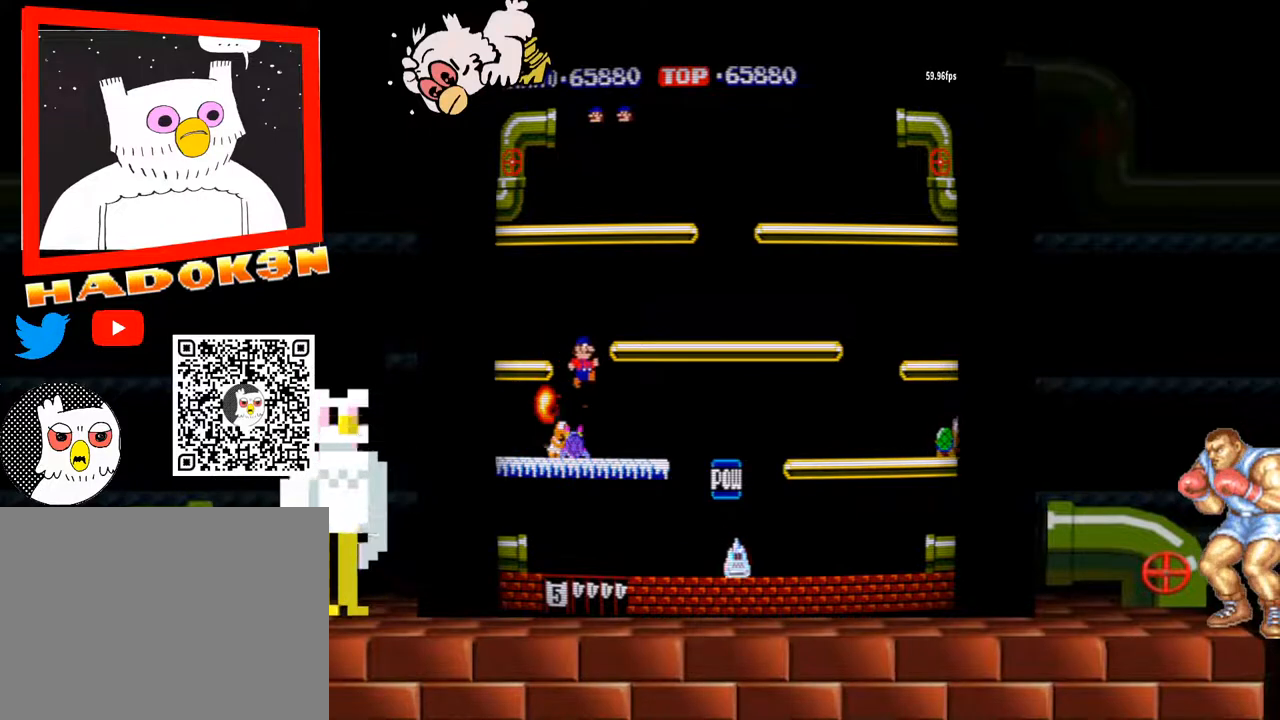
{"buttons": [], "left_stick": "right", "events": [[100, "left_stick", "left"], [400, "left_stick", "right"]]}
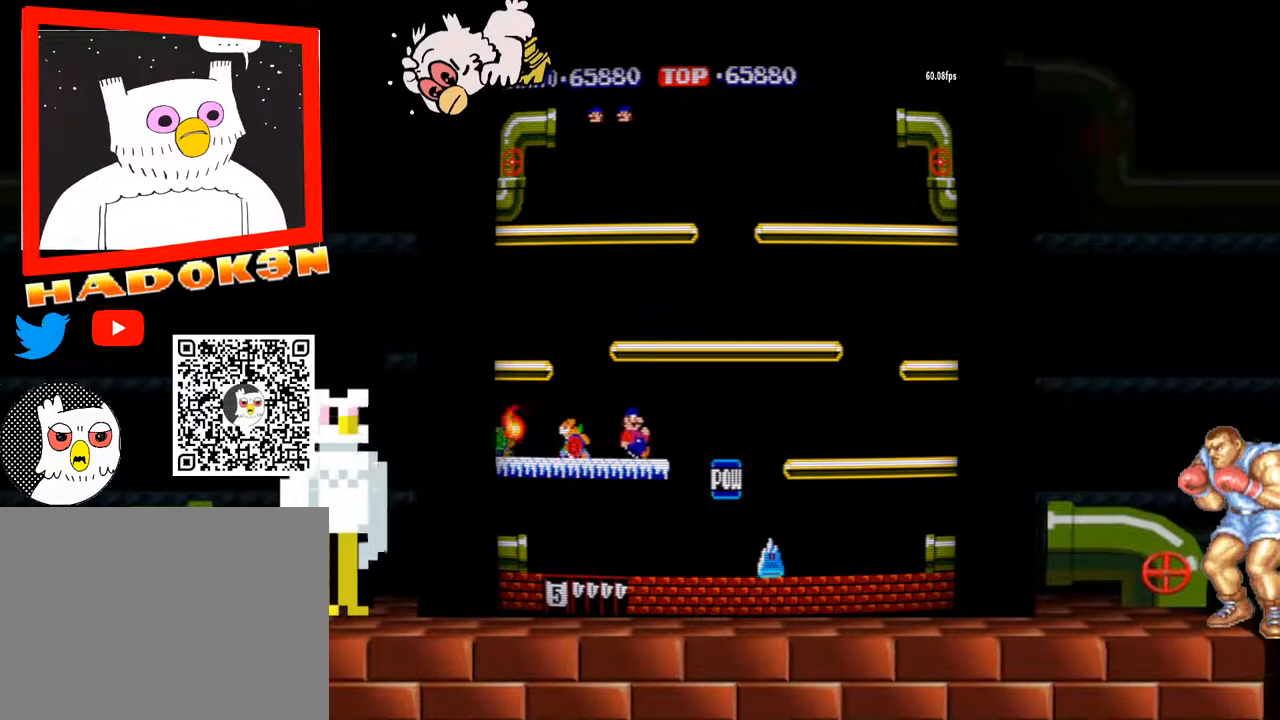
{"buttons": ["Y"], "left_stick": "left", "events": [[33, "left_stick", "left"], [433, "Y", "down"]]}
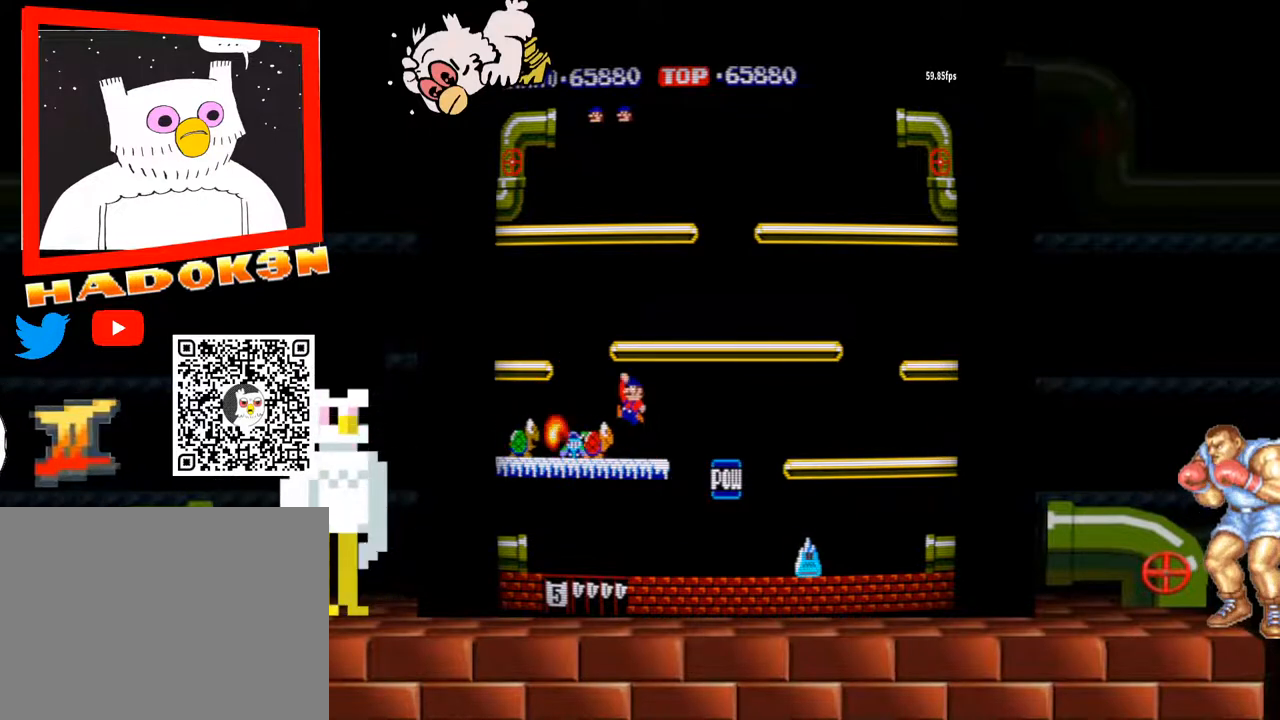
{"buttons": [], "left_stick": "left", "events": [[33, "Y", "up"]]}
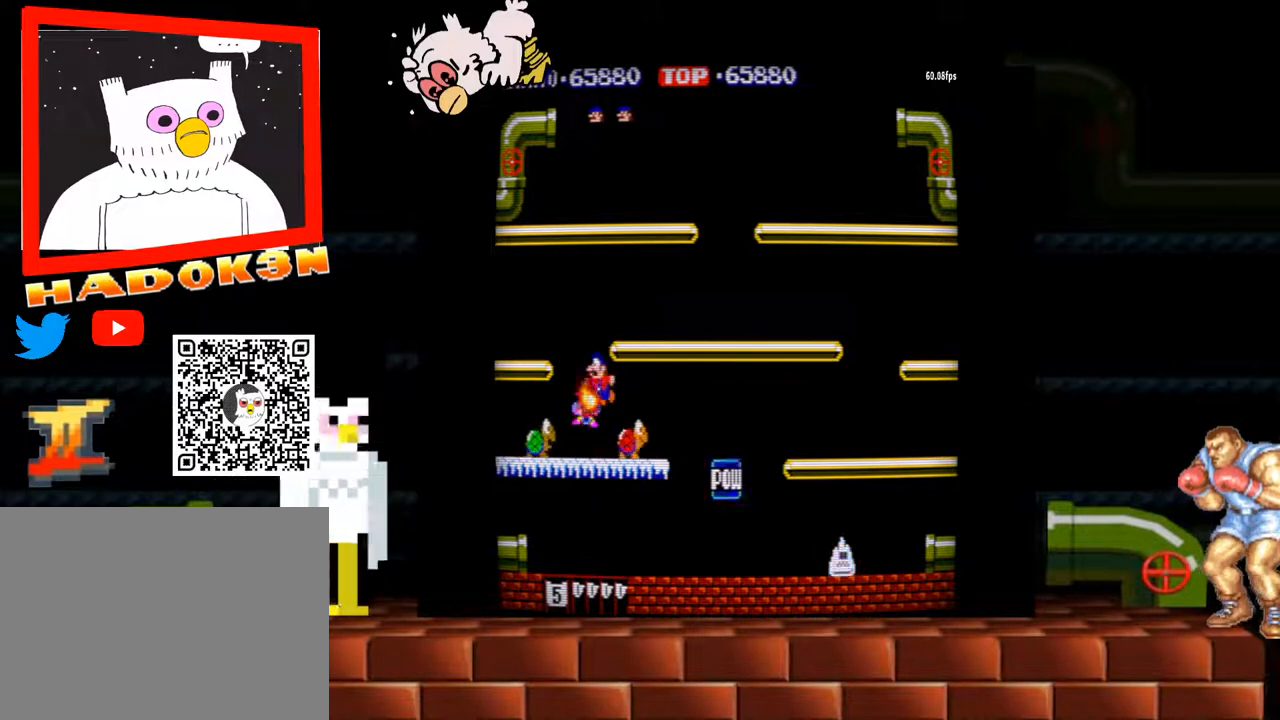
{"buttons": [], "left_stick": "center", "events": [[133, "left_stick", "center"]]}
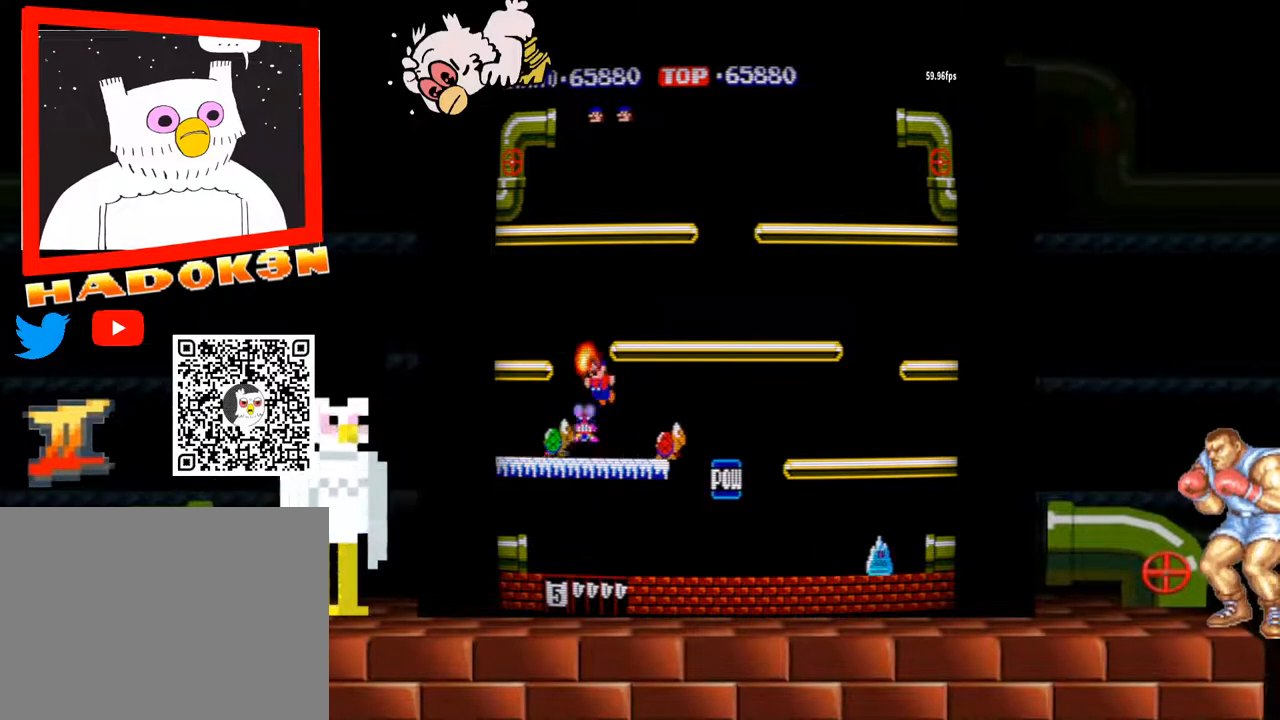
{"buttons": [], "left_stick": "center", "events": []}
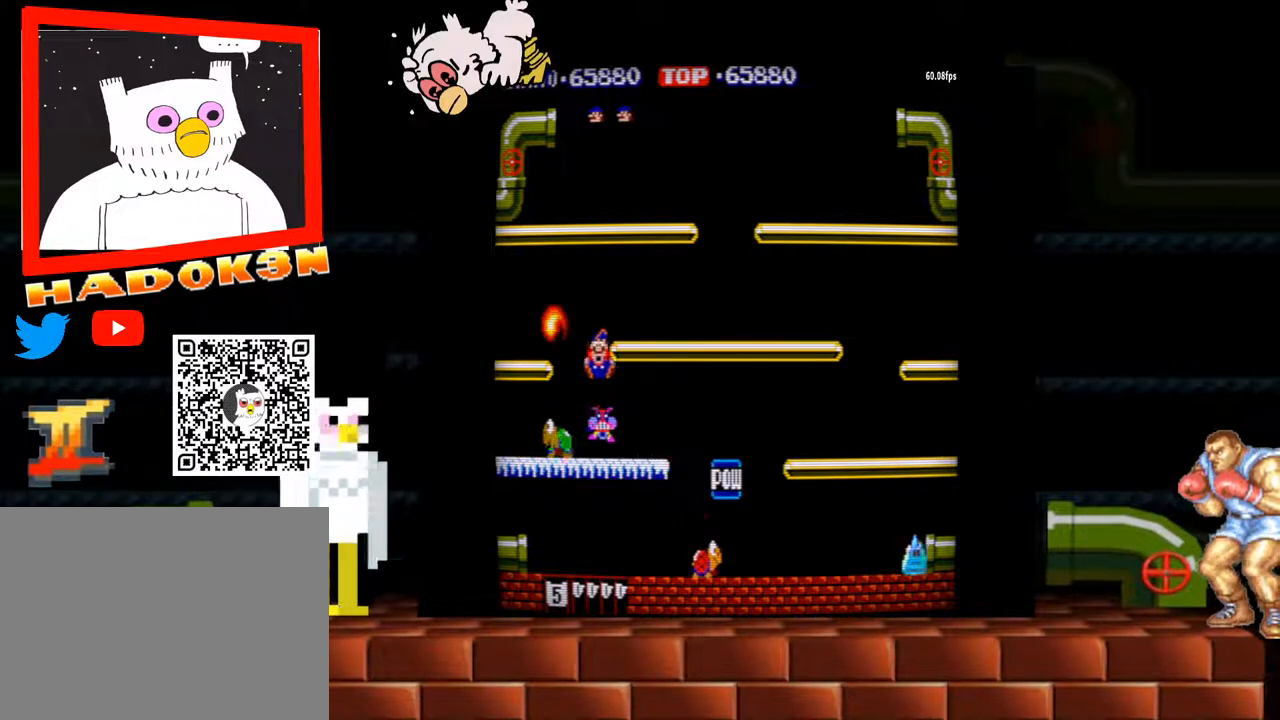
{"buttons": [], "left_stick": "center", "events": []}
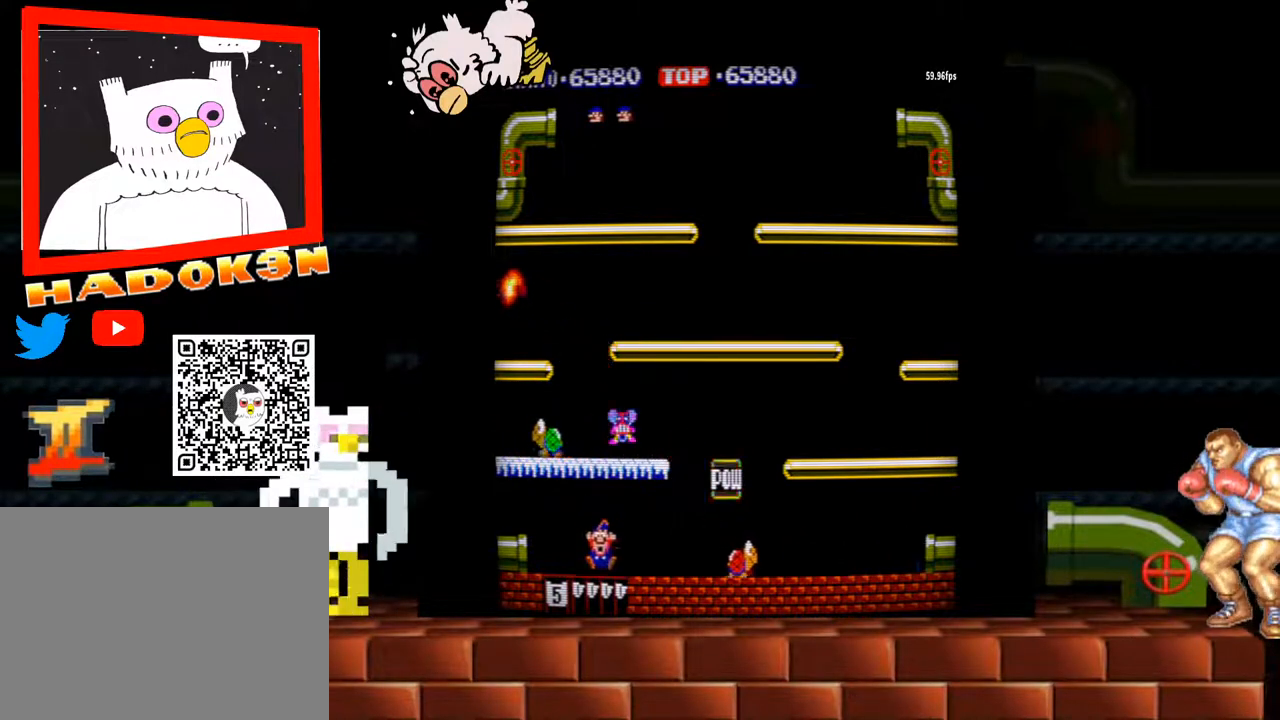
{"buttons": [], "left_stick": "center", "events": []}
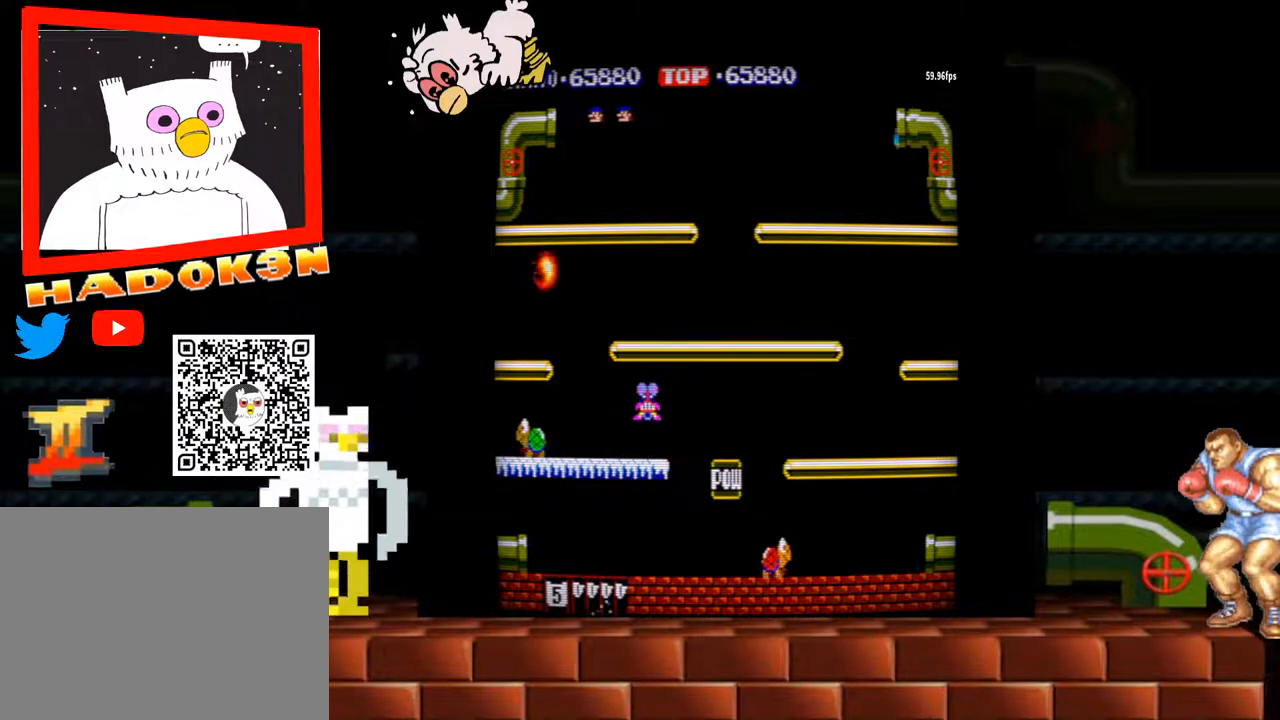
{"buttons": [], "left_stick": "center", "events": []}
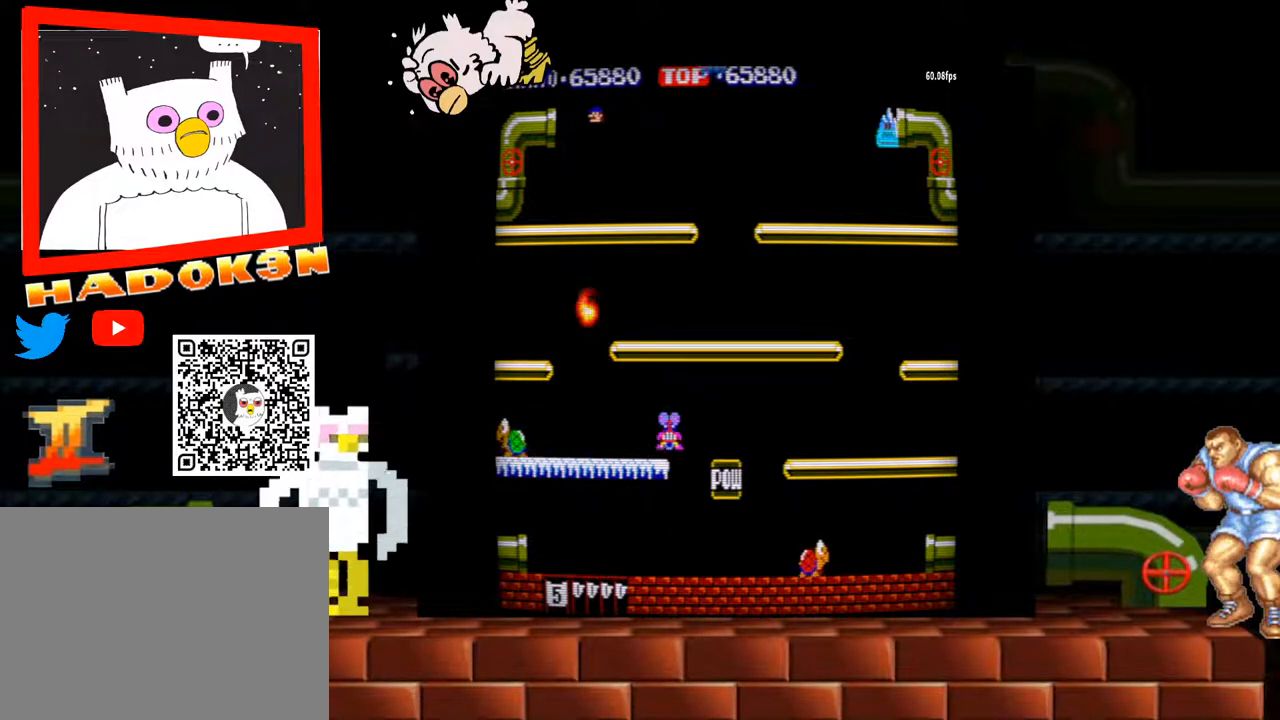
{"buttons": [], "left_stick": "center", "events": []}
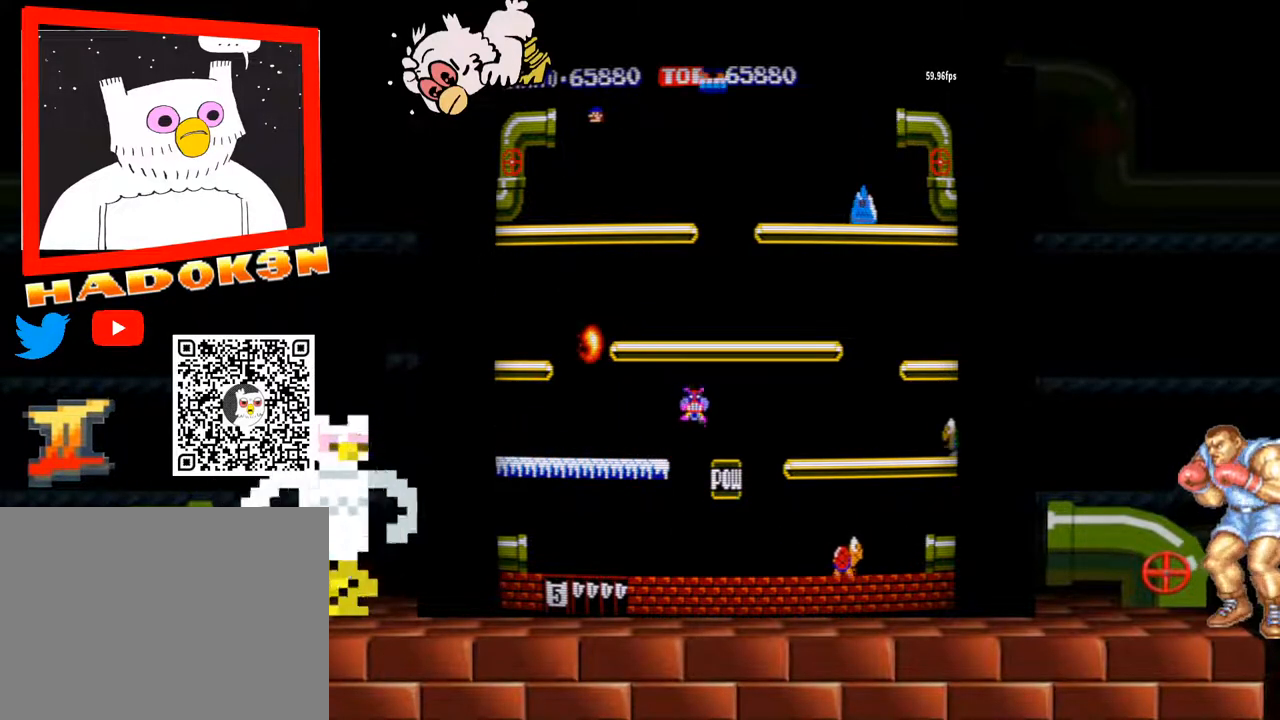
{"buttons": [], "left_stick": "center", "events": []}
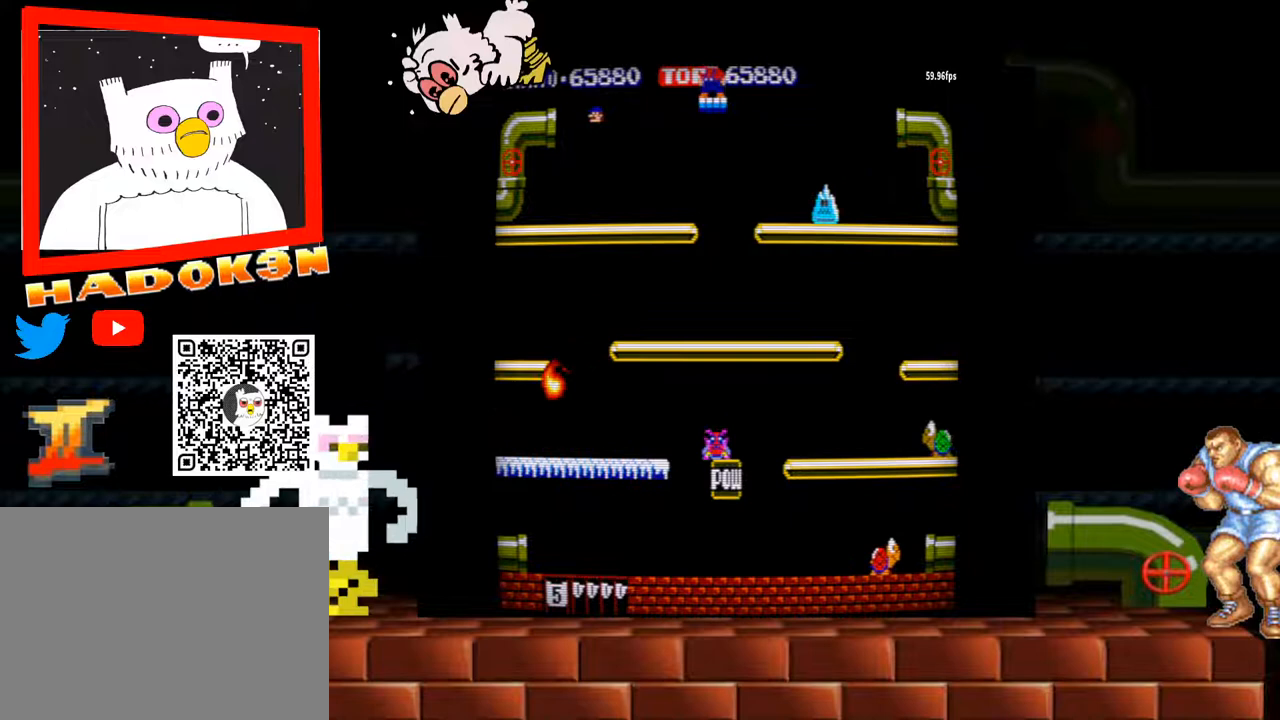
{"buttons": [], "left_stick": "center", "events": []}
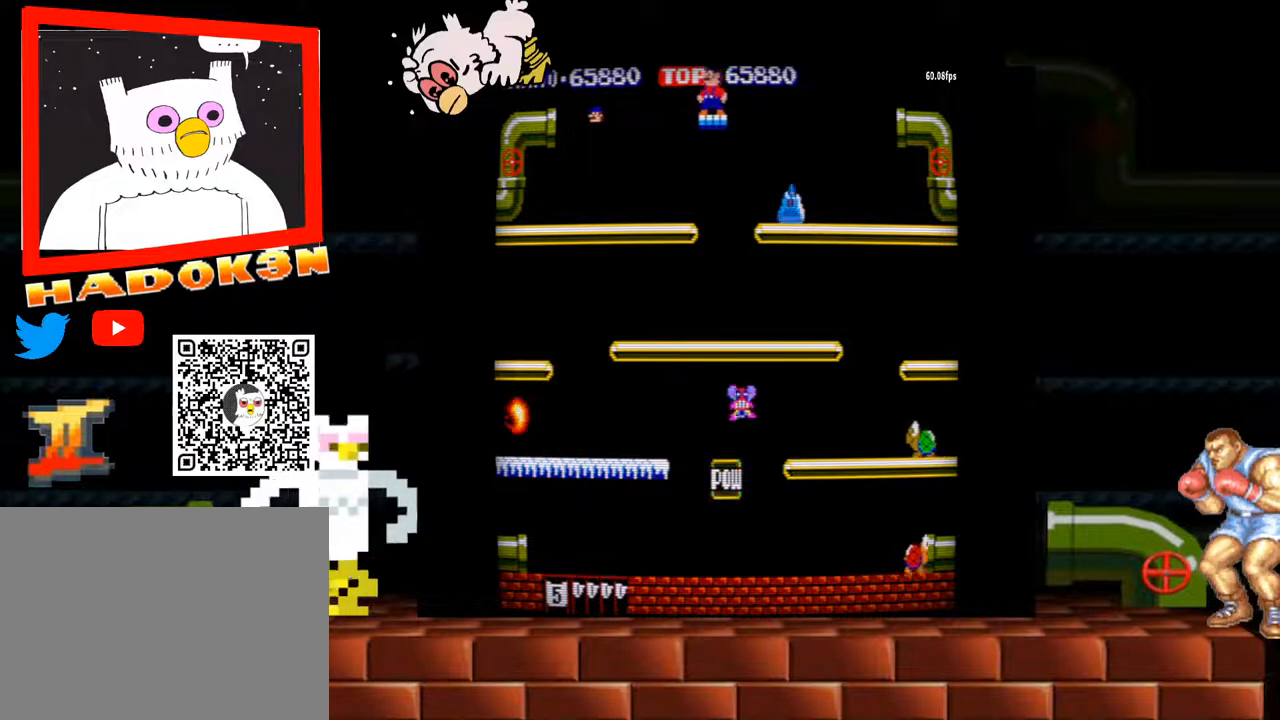
{"buttons": [], "left_stick": "center", "events": []}
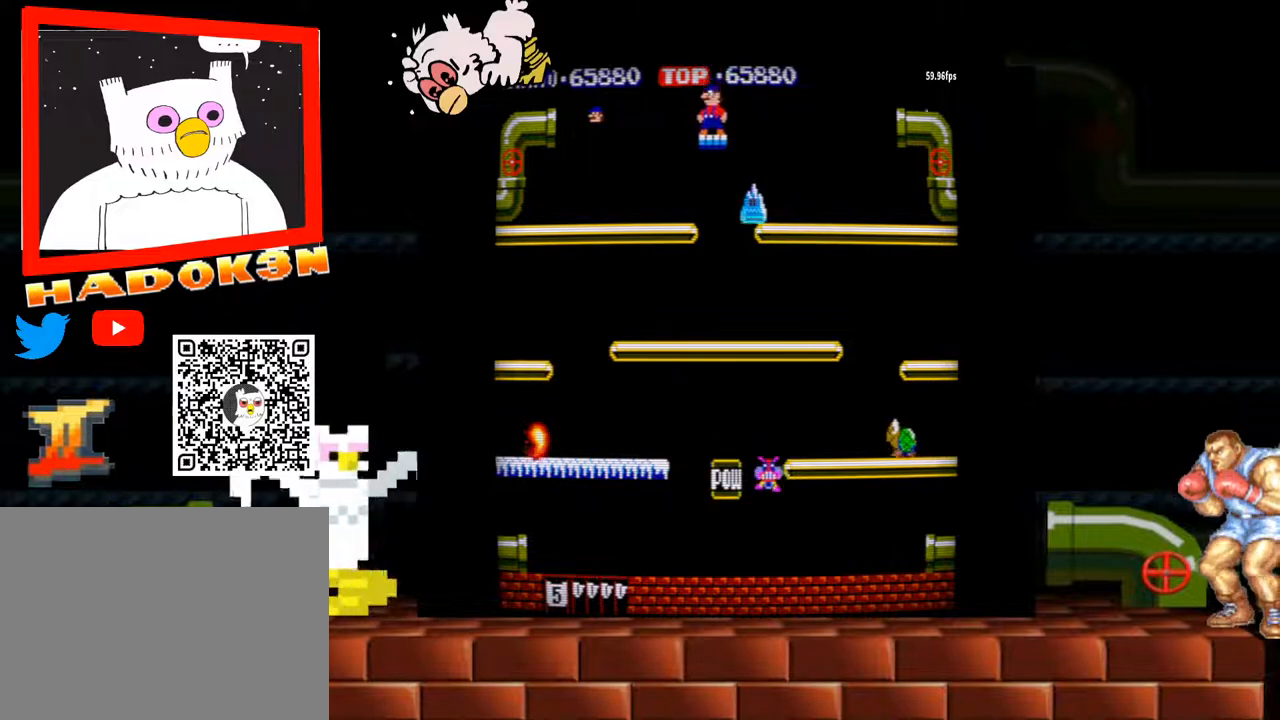
{"buttons": [], "left_stick": "center", "events": []}
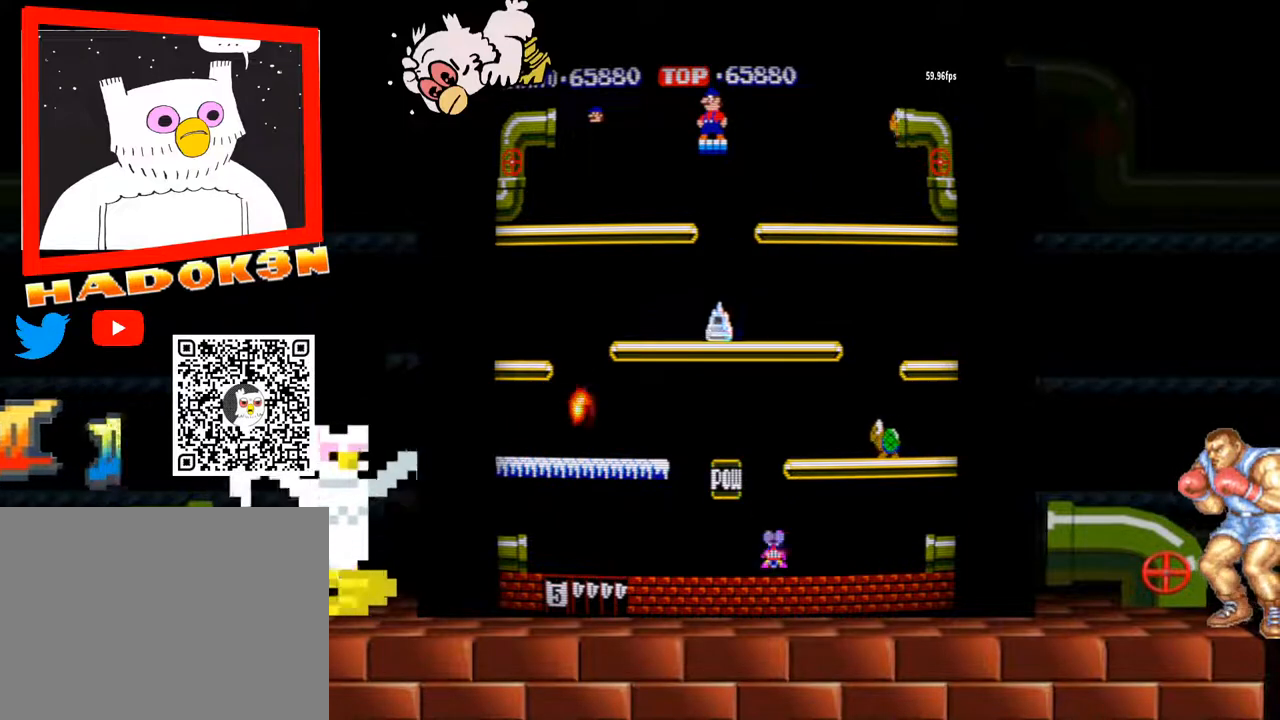
{"buttons": [], "left_stick": "right", "events": [[400, "left_stick", "right"]]}